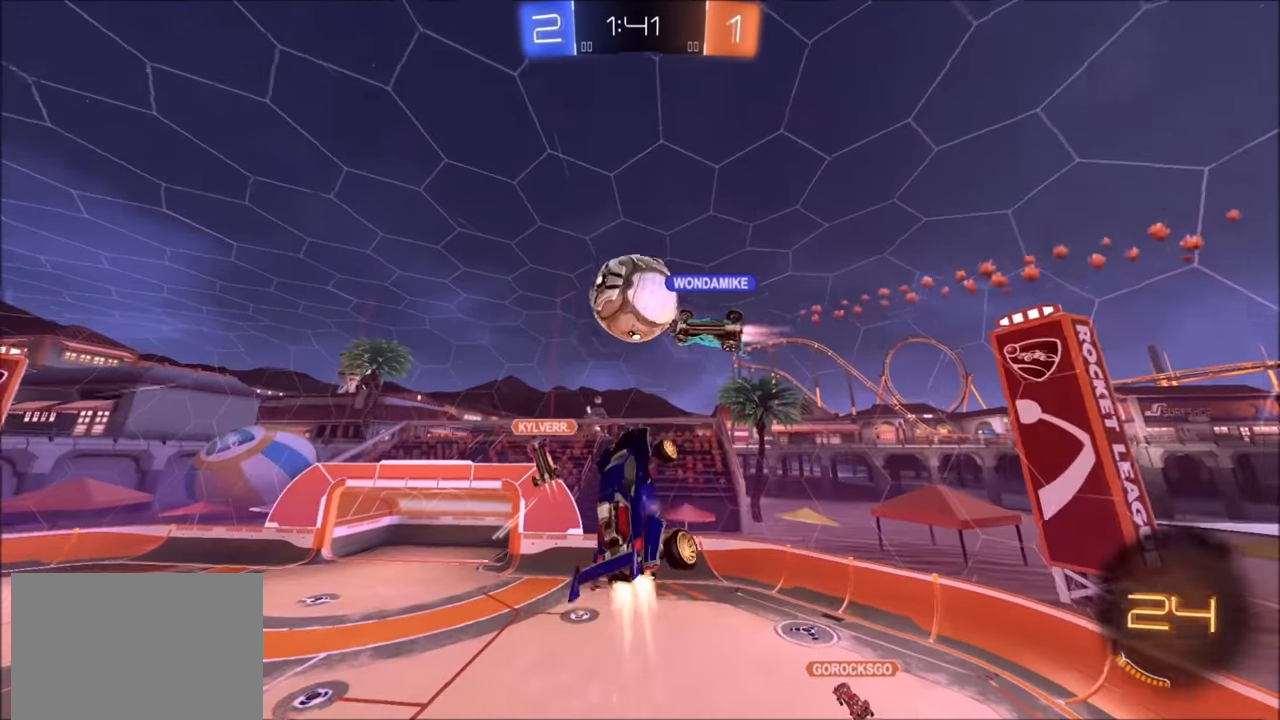
Gameplay with a controller (PlayStation layout); each line is a JSON object with the inputs held at the frame after it. "events" lists button and stick changes between this image and that frame as [ms after this image, input, new state], when the widget could be followed in between.
{"buttons": ["L1", "R2"], "left_stick": "left", "right_stick": "center", "events": [[50, "left_stick", "left"], [134, "CIRCLE", "up"], [250, "left_stick", "down-left"], [384, "left_stick", "left"], [450, "L1", "down"]]}
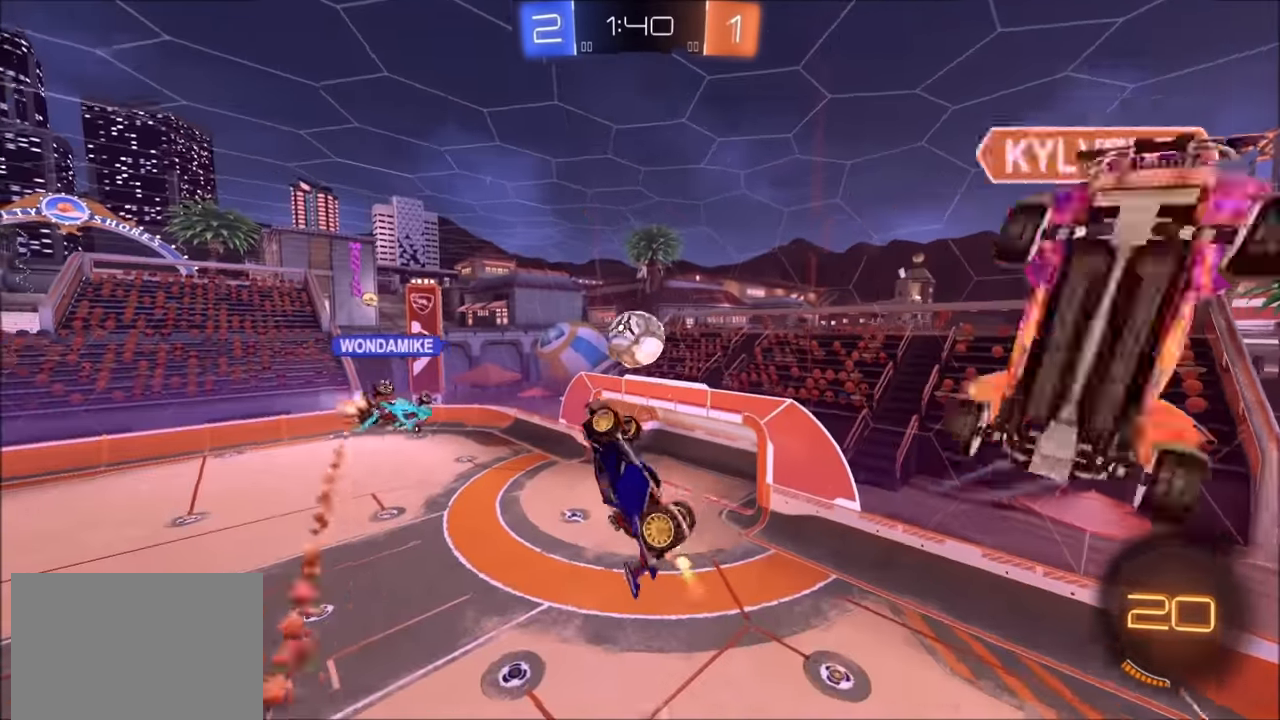
{"buttons": ["L1", "R2"], "left_stick": "up-left", "right_stick": "center", "events": [[100, "R2", "up"], [234, "left_stick", "down-left"], [350, "left_stick", "left"], [400, "R2", "down"], [484, "left_stick", "up-left"]]}
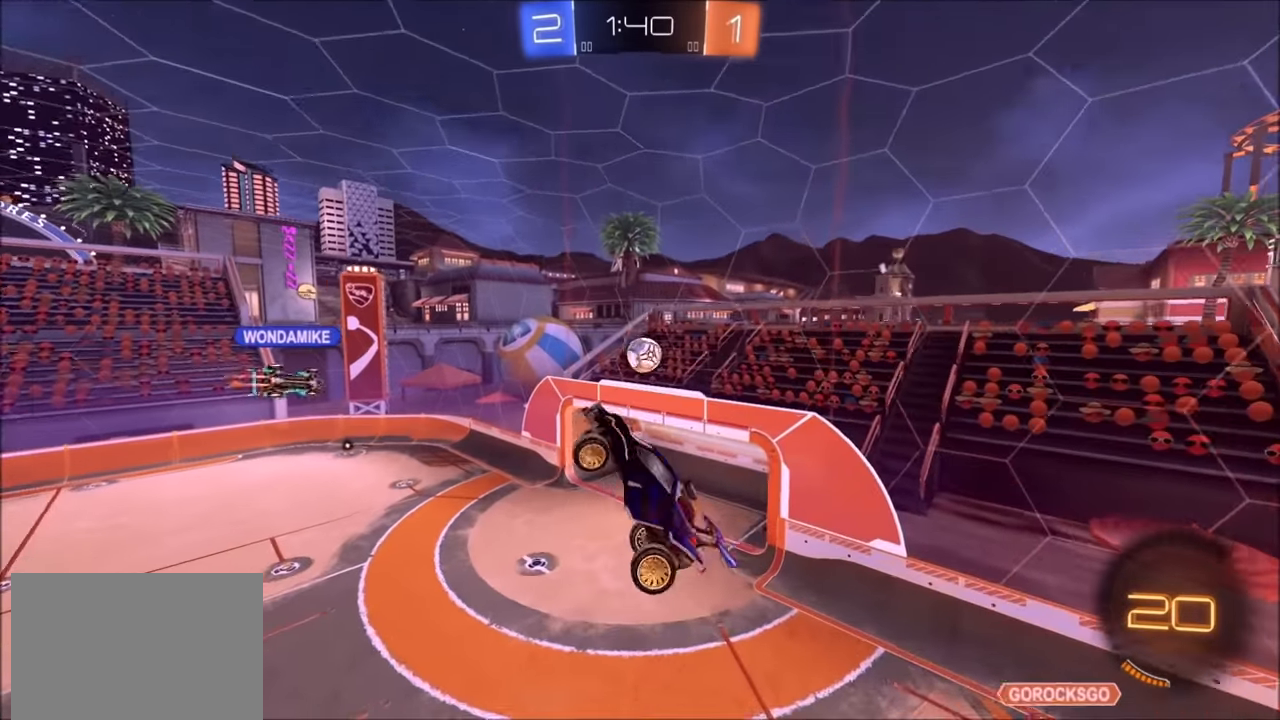
{"buttons": ["CIRCLE", "L1", "R2"], "left_stick": "up-left", "right_stick": "center", "events": [[134, "L1", "up"], [234, "left_stick", "up-right"], [300, "left_stick", "center"], [334, "CIRCLE", "down"], [434, "left_stick", "up-left"], [500, "L1", "down"]]}
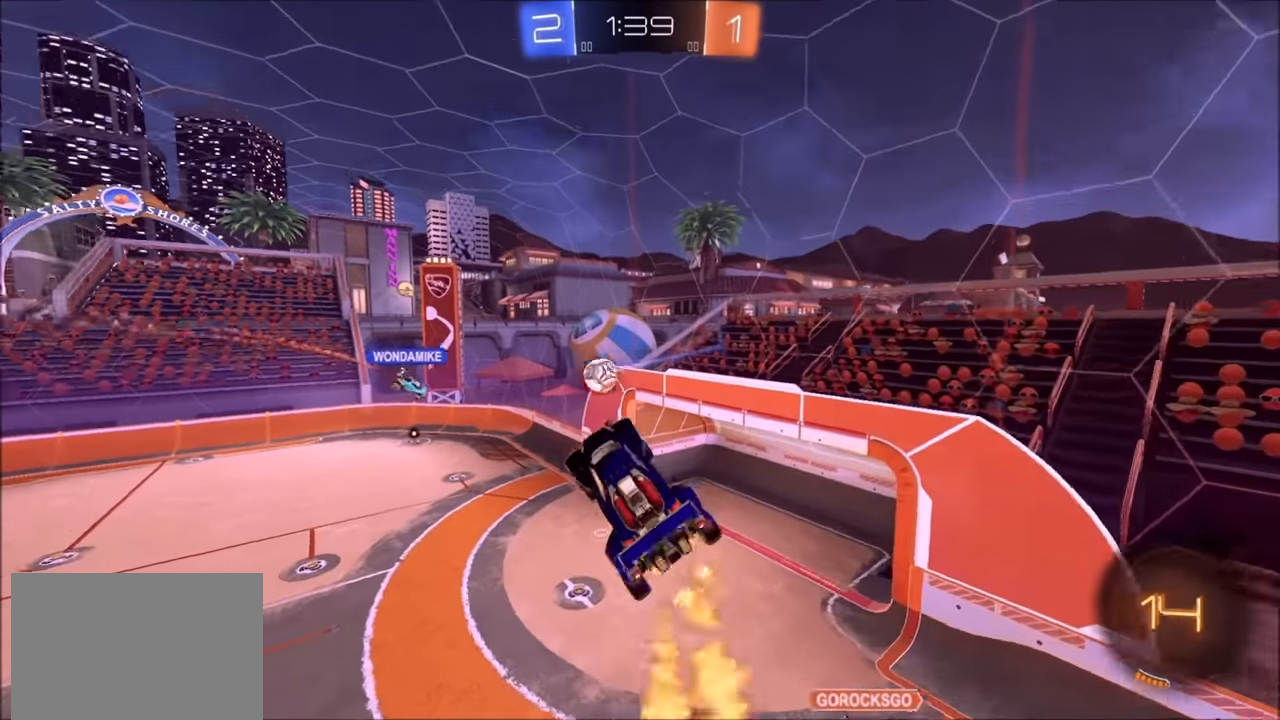
{"buttons": ["L1", "R2"], "left_stick": "down-left", "right_stick": "center", "events": [[34, "CIRCLE", "up"], [50, "CIRCLE", "down"], [150, "CIRCLE", "up"], [200, "left_stick", "left"], [434, "left_stick", "down-left"]]}
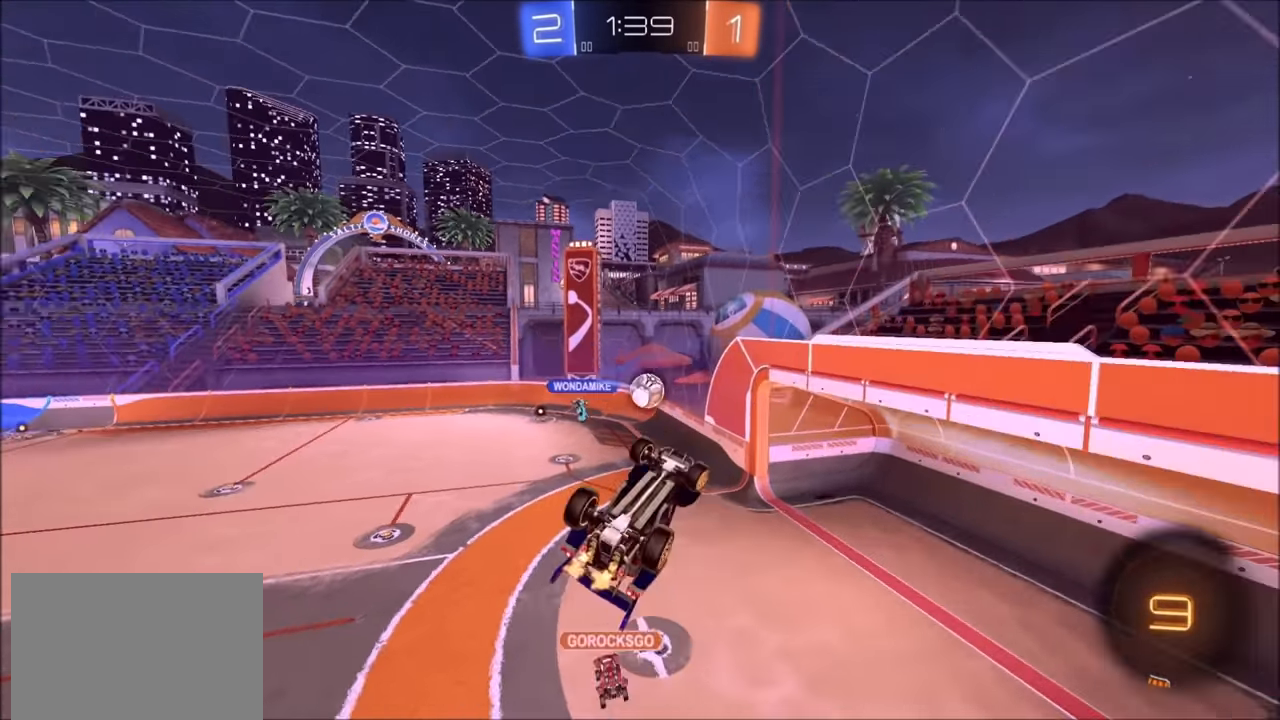
{"buttons": ["R2"], "left_stick": "center", "right_stick": "center", "events": [[234, "left_stick", "up-left"], [434, "L1", "up"], [450, "left_stick", "center"]]}
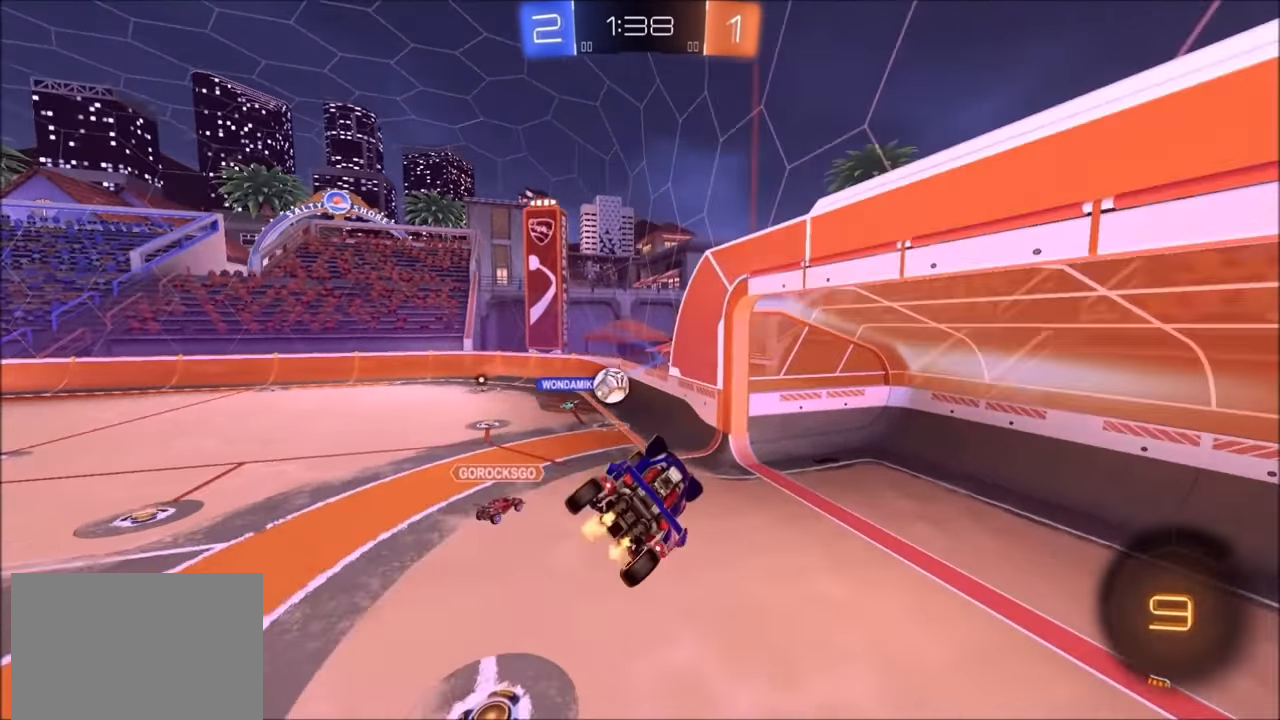
{"buttons": ["R2"], "left_stick": "left", "right_stick": "center", "events": [[234, "left_stick", "left"]]}
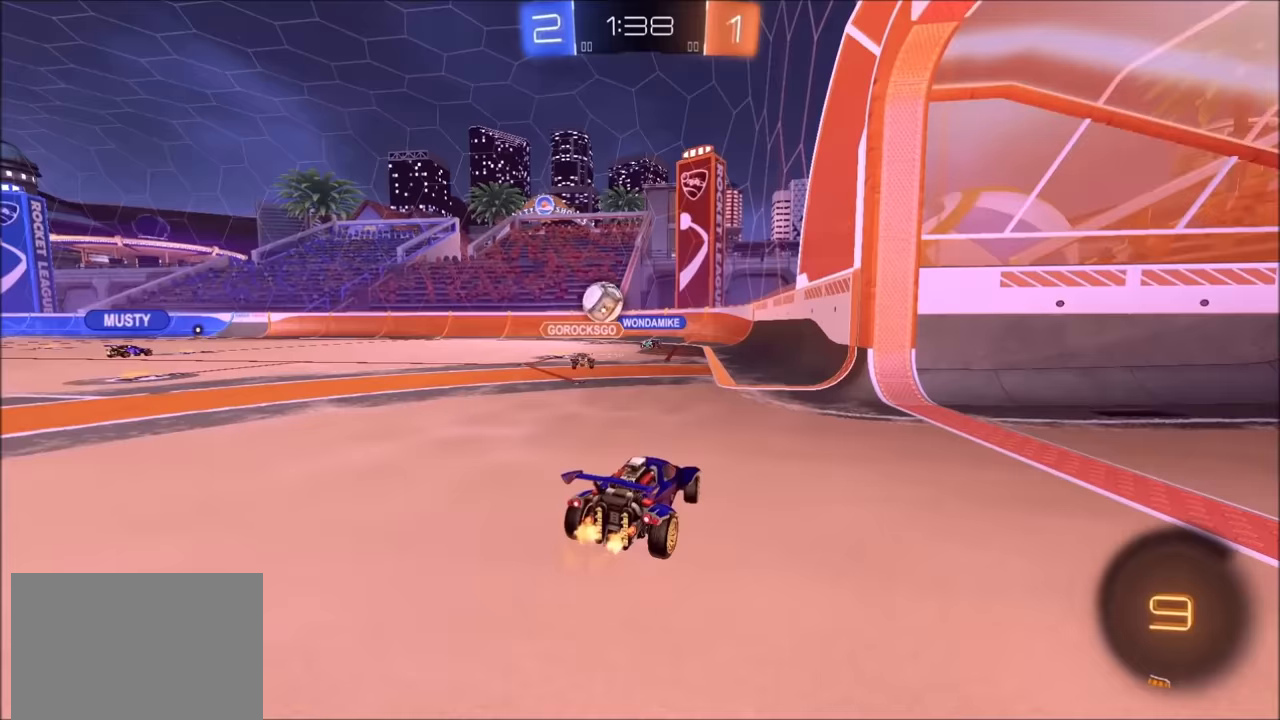
{"buttons": ["CIRCLE", "R2"], "left_stick": "left", "right_stick": "center", "events": [[300, "L1", "down"], [400, "CIRCLE", "down"], [400, "L1", "up"]]}
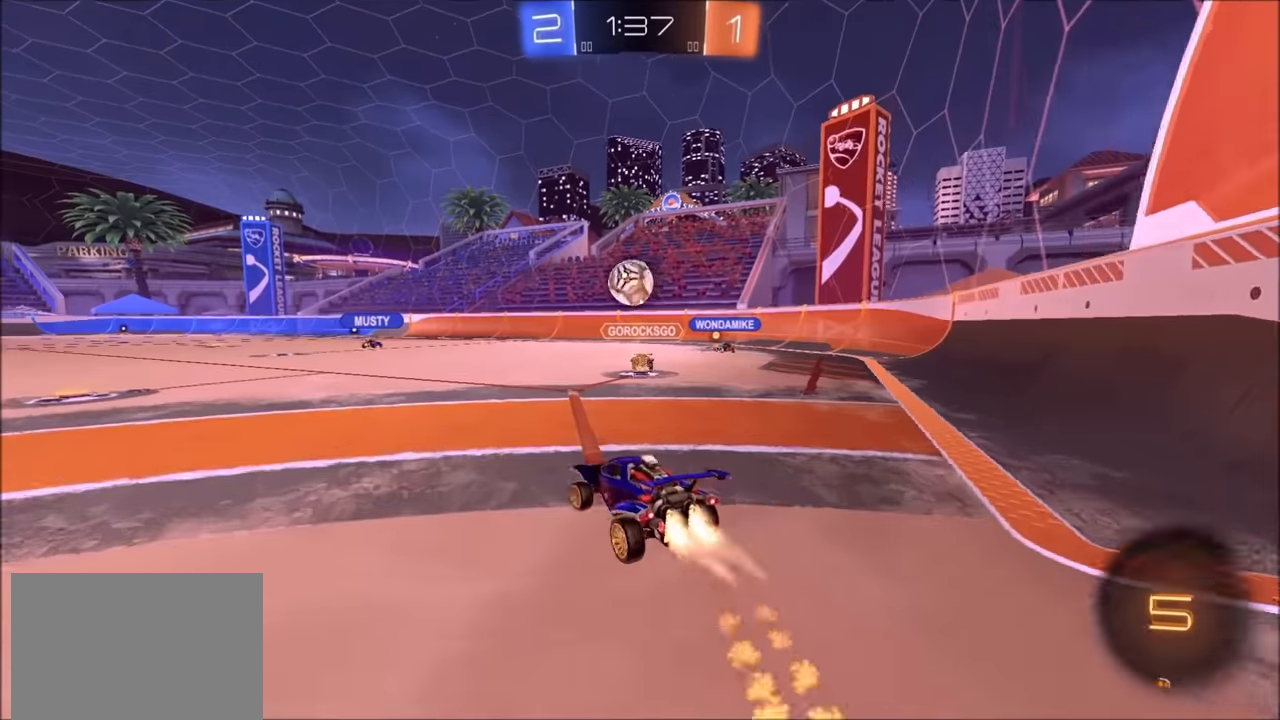
{"buttons": ["R2"], "left_stick": "down", "right_stick": "center", "events": [[150, "CROSS", "down"], [233, "CROSS", "up"], [233, "L1", "down"], [233, "left_stick", "up"], [283, "CROSS", "down"], [300, "left_stick", "down"], [350, "L1", "up"], [450, "CROSS", "up"], [500, "CIRCLE", "up"]]}
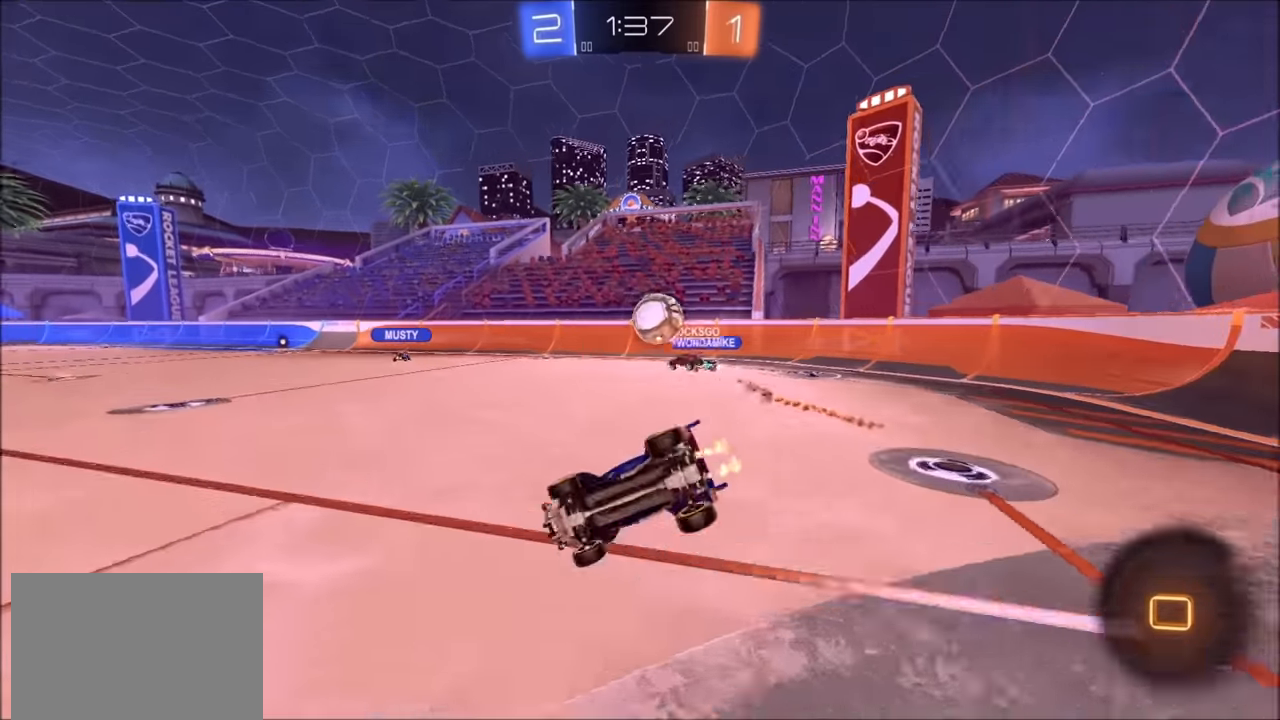
{"buttons": ["L1", "R2"], "left_stick": "down-right", "right_stick": "center", "events": [[200, "left_stick", "down-right"], [350, "TRIANGLE", "down"], [433, "L1", "down"], [483, "TRIANGLE", "up"]]}
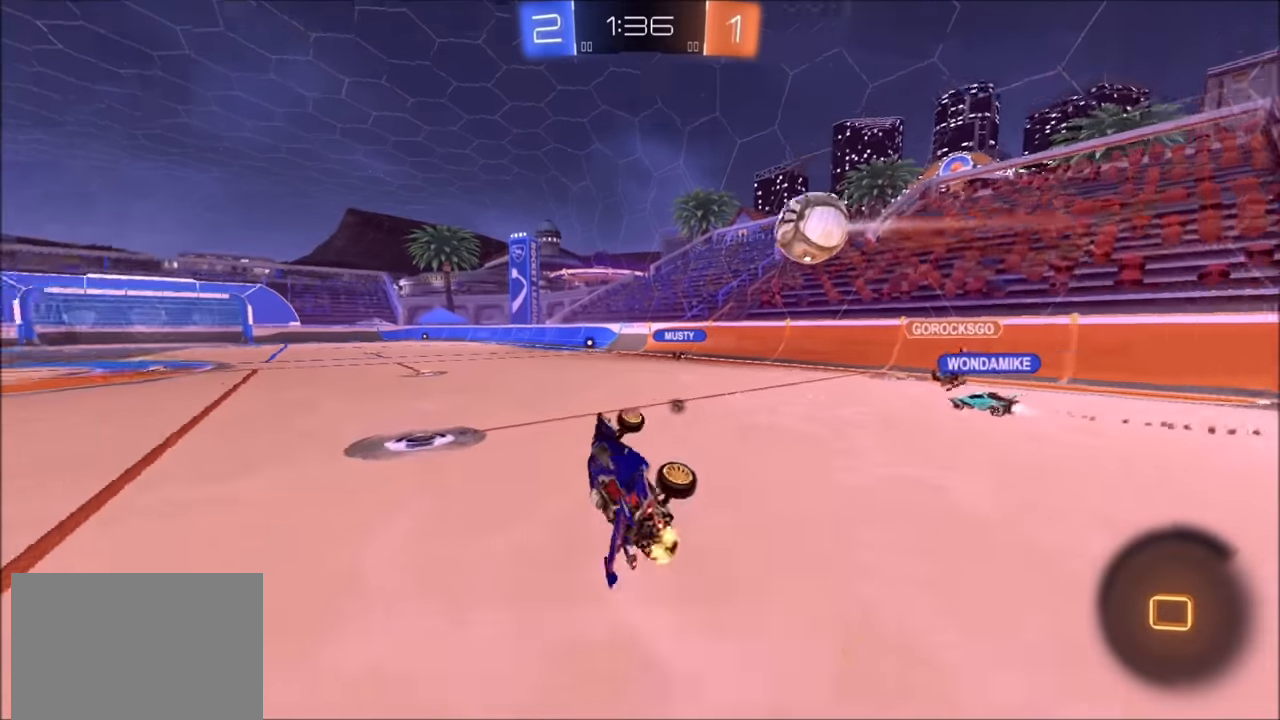
{"buttons": ["CROSS", "R2"], "left_stick": "center", "right_stick": "center", "events": [[200, "L1", "up"], [250, "left_stick", "left"], [483, "left_stick", "center"], [500, "CROSS", "down"]]}
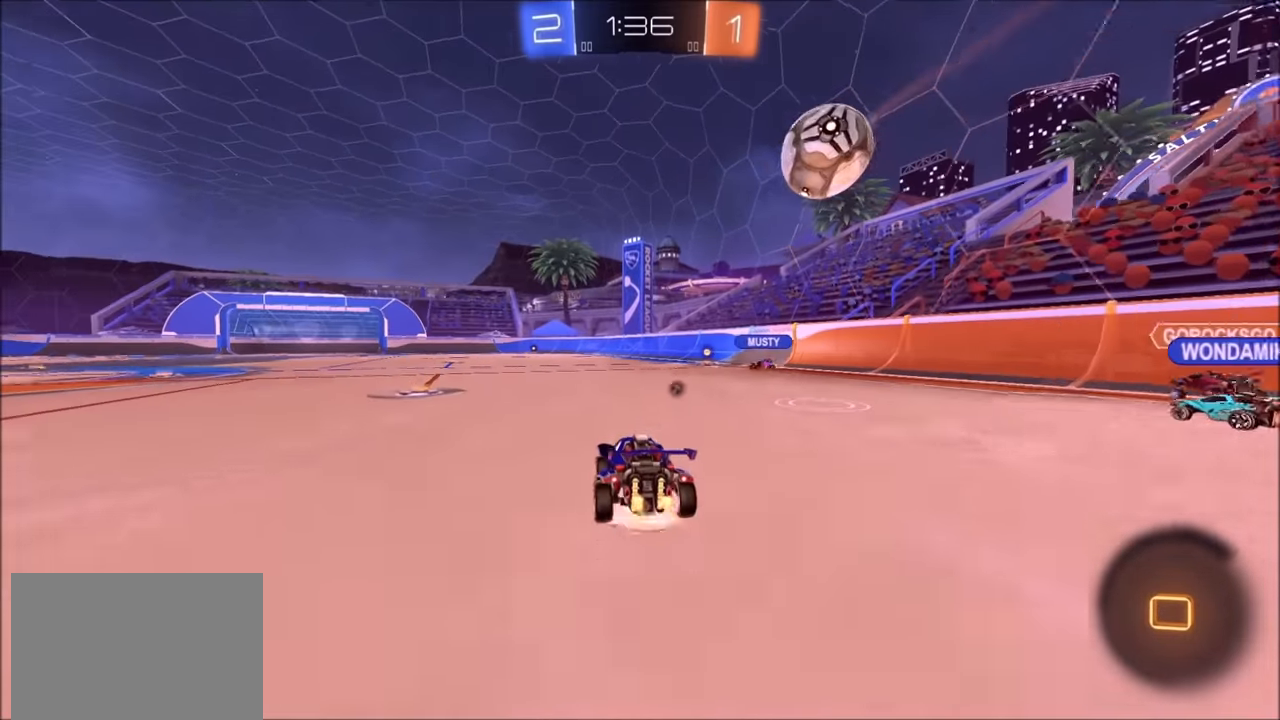
{"buttons": ["R2"], "left_stick": "down-left", "right_stick": "center", "events": [[33, "L1", "down"], [33, "left_stick", "up-left"], [50, "CROSS", "up"], [100, "CROSS", "down"], [133, "L1", "up"], [150, "left_stick", "down"], [250, "CROSS", "up"], [283, "TRIANGLE", "down"], [450, "TRIANGLE", "up"], [450, "left_stick", "down-left"]]}
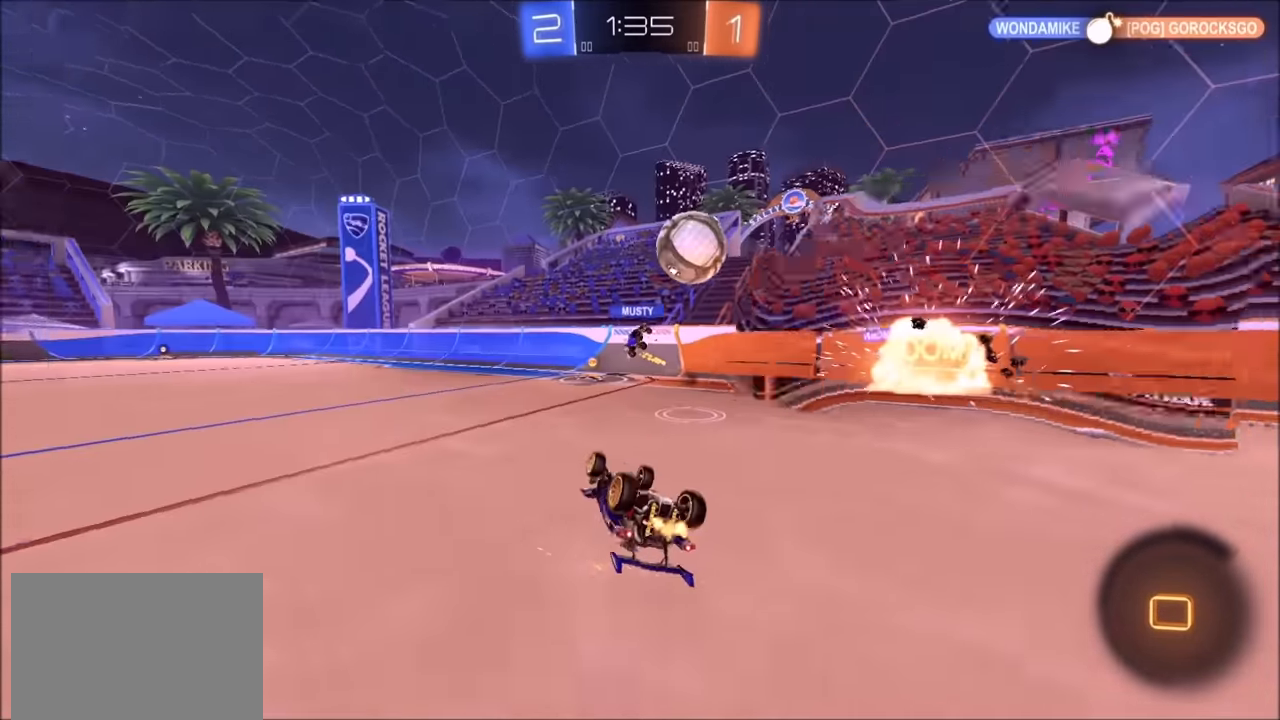
{"buttons": ["R2"], "left_stick": "center", "right_stick": "center", "events": [[200, "L1", "down"], [400, "L1", "up"], [450, "left_stick", "center"]]}
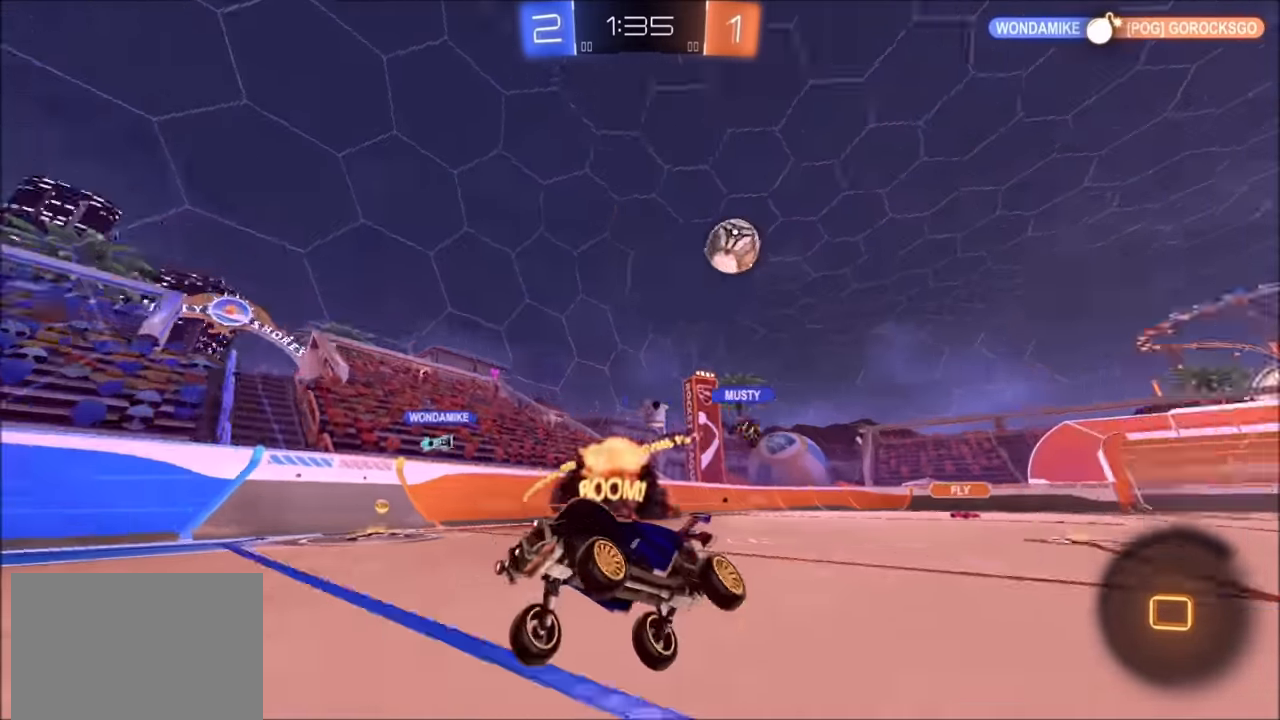
{"buttons": ["R2"], "left_stick": "center", "right_stick": "center", "events": [[200, "TRIANGLE", "down"], [250, "left_stick", "up-right"], [350, "TRIANGLE", "up"], [433, "left_stick", "center"]]}
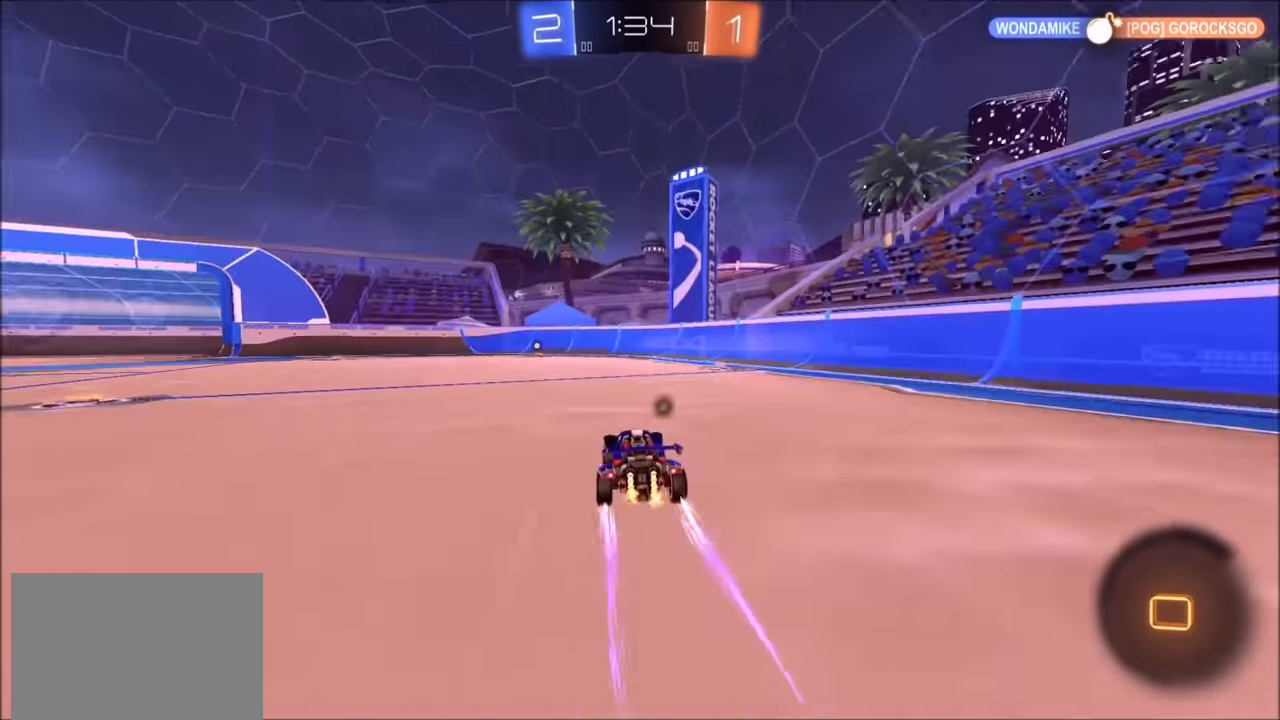
{"buttons": ["R2"], "left_stick": "center", "right_stick": "center", "events": [[383, "TRIANGLE", "down"], [500, "TRIANGLE", "up"]]}
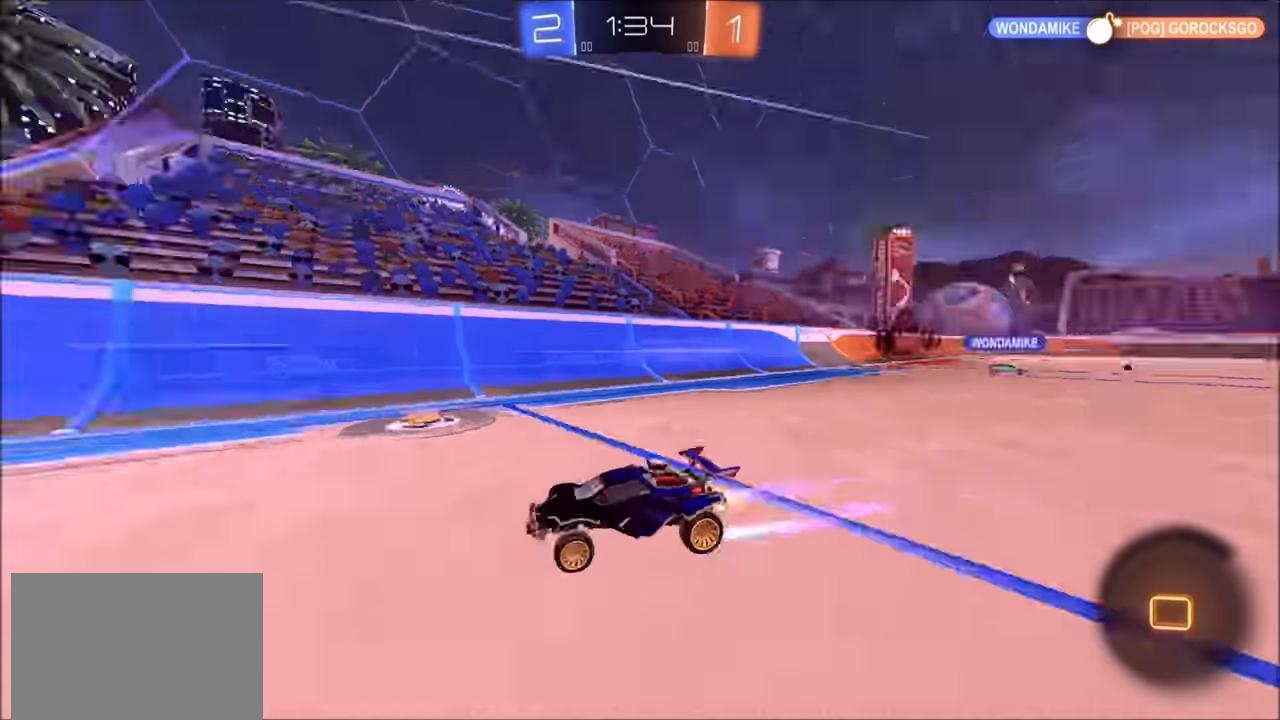
{"buttons": ["R2"], "left_stick": "center", "right_stick": "center", "events": [[83, "left_stick", "left"], [200, "left_stick", "center"], [283, "left_stick", "left"], [500, "left_stick", "center"]]}
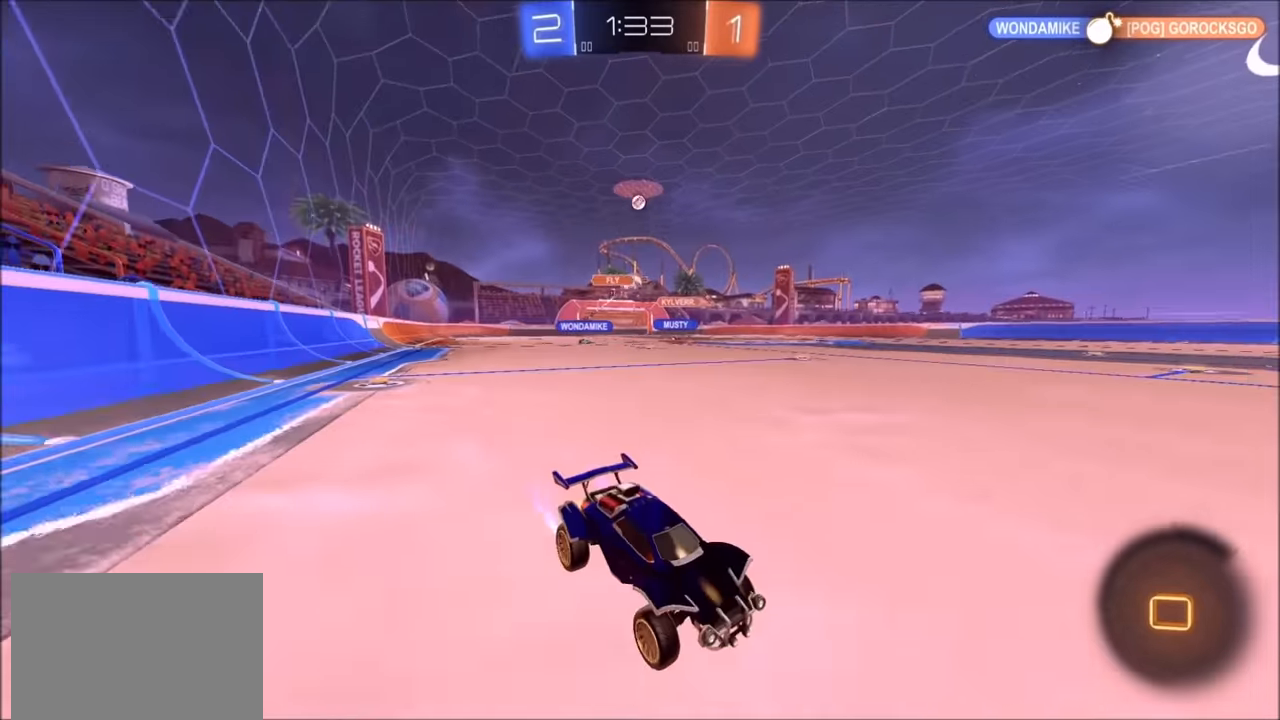
{"buttons": ["CIRCLE", "R2"], "left_stick": "up-left", "right_stick": "center", "events": [[50, "left_stick", "up-left"], [400, "CIRCLE", "down"]]}
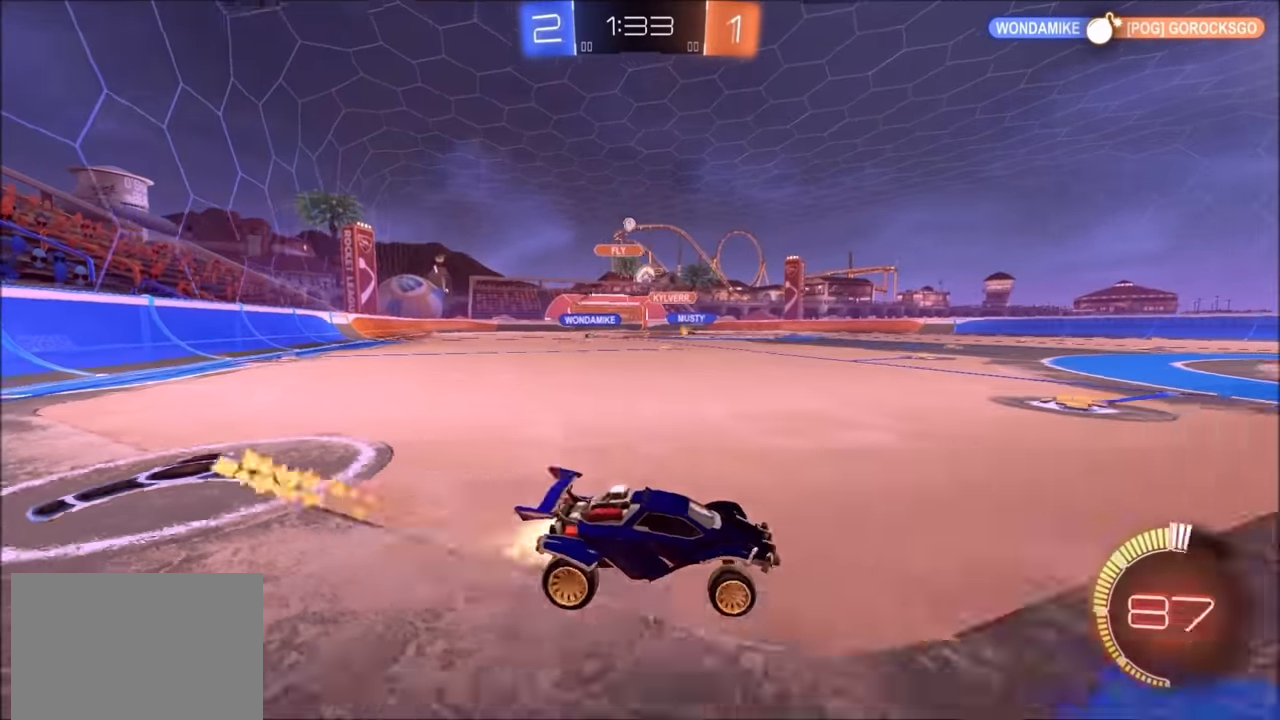
{"buttons": ["R2"], "left_stick": "up-left", "right_stick": "center", "events": [[133, "left_stick", "up"], [150, "CIRCLE", "up"], [333, "left_stick", "up-left"]]}
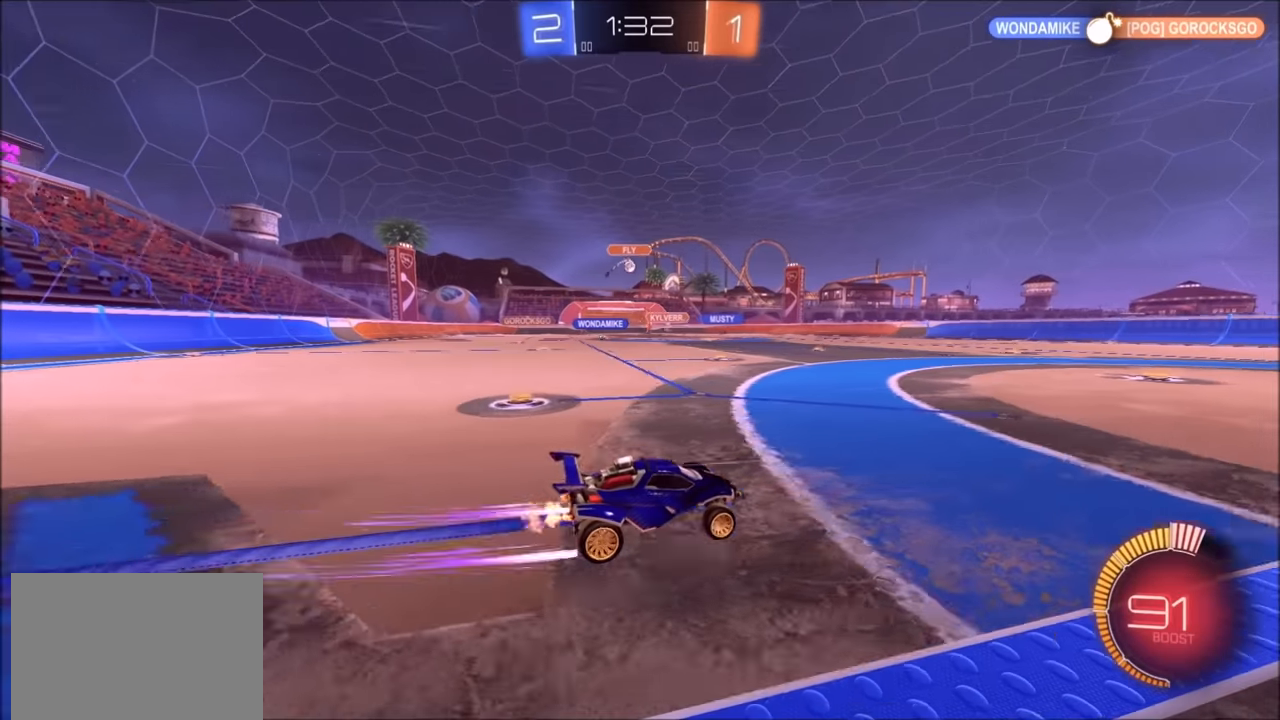
{"buttons": ["R2"], "left_stick": "center", "right_stick": "center", "events": [[100, "left_stick", "center"], [150, "CIRCLE", "down"], [183, "left_stick", "left"], [300, "CIRCLE", "up"], [333, "left_stick", "center"]]}
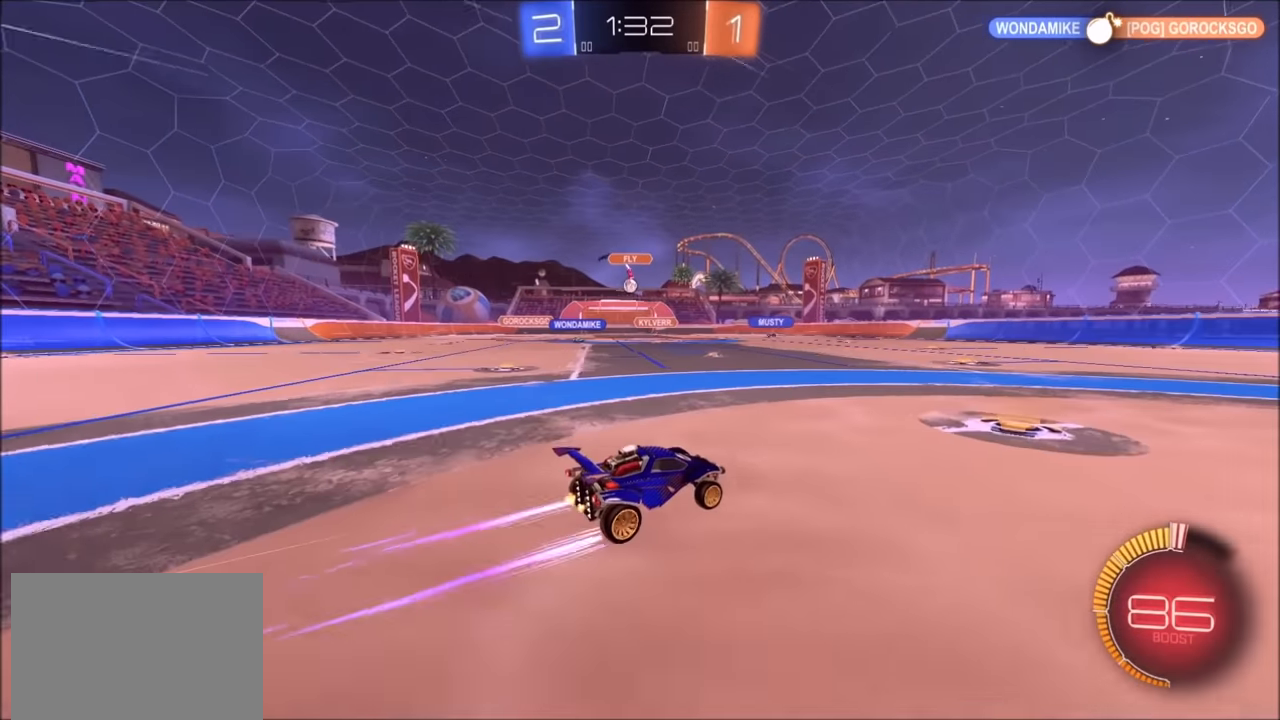
{"buttons": ["L2", "R2"], "left_stick": "left", "right_stick": "center", "events": [[33, "left_stick", "left"], [100, "L1", "down"], [183, "L1", "up"], [183, "R2", "up"], [350, "R2", "down"], [383, "L2", "down"]]}
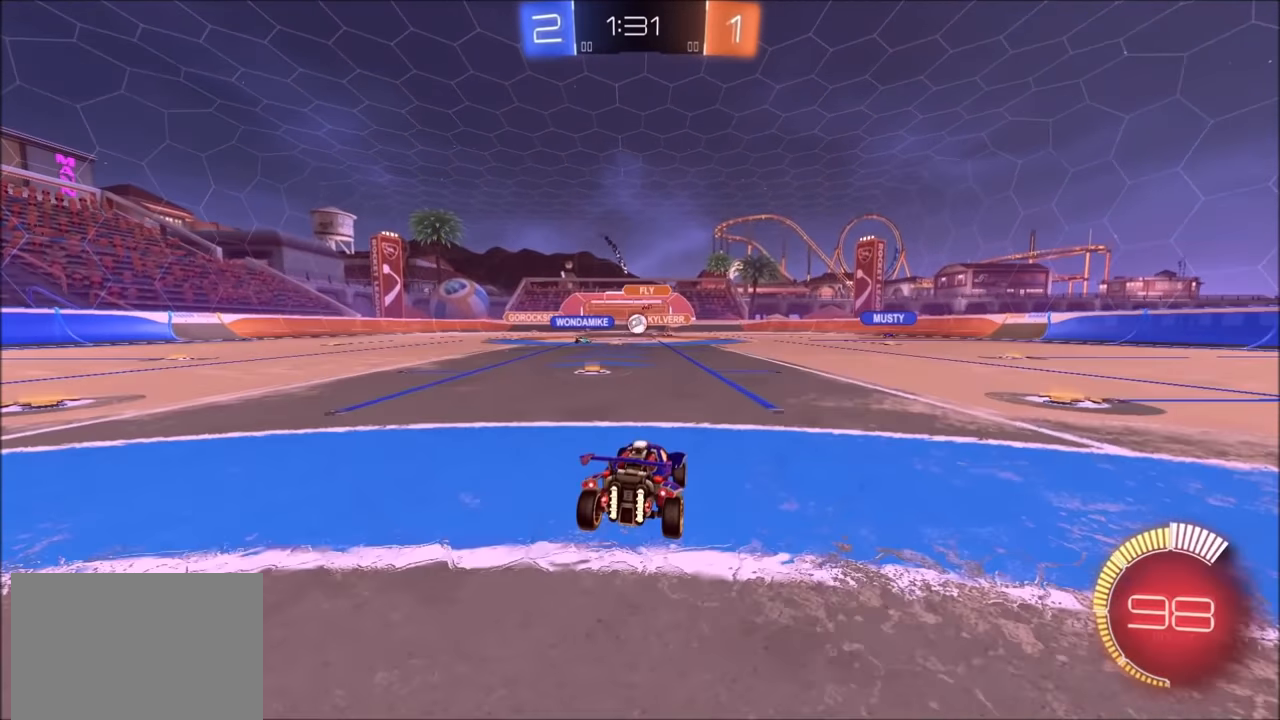
{"buttons": [], "left_stick": "center", "right_stick": "center", "events": [[33, "L2", "up"], [33, "left_stick", "center"], [300, "left_stick", "up-right"], [400, "R2", "up"], [400, "left_stick", "center"]]}
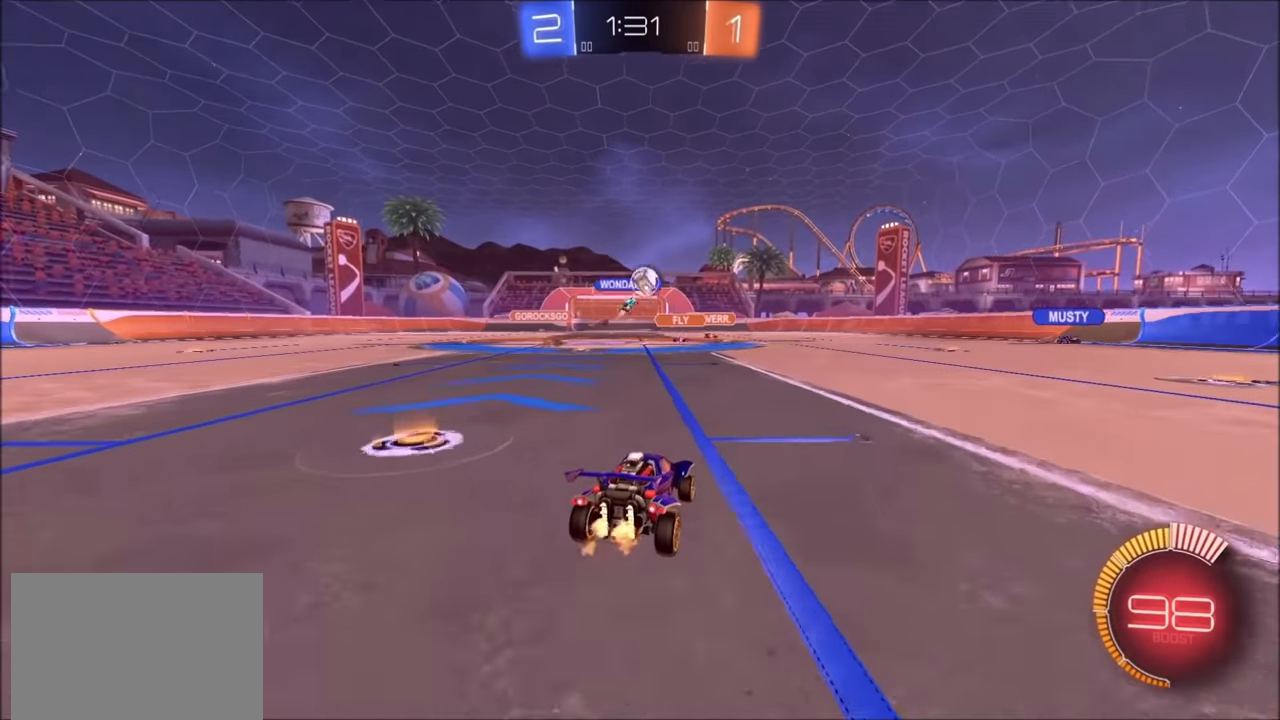
{"buttons": ["R2"], "left_stick": "left", "right_stick": "center", "events": [[100, "R2", "down"], [450, "left_stick", "left"]]}
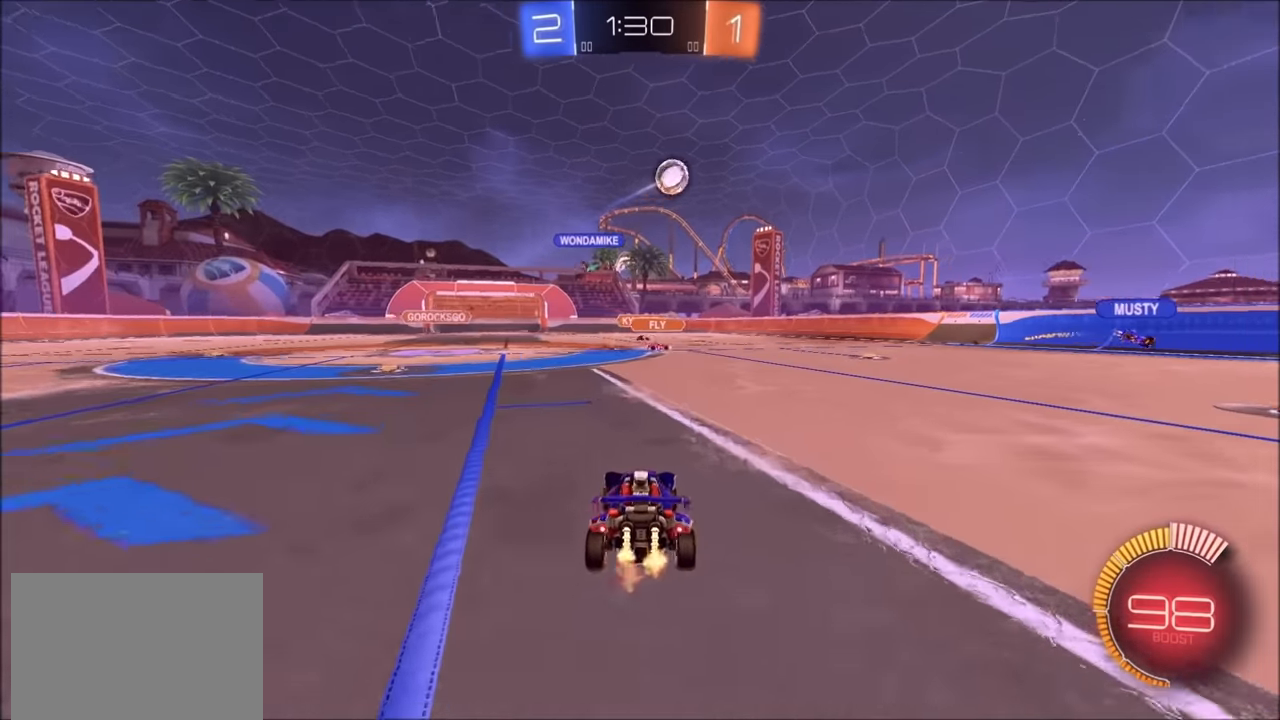
{"buttons": ["R2"], "left_stick": "up-right", "right_stick": "center", "events": [[250, "left_stick", "up-left"], [483, "left_stick", "up-right"]]}
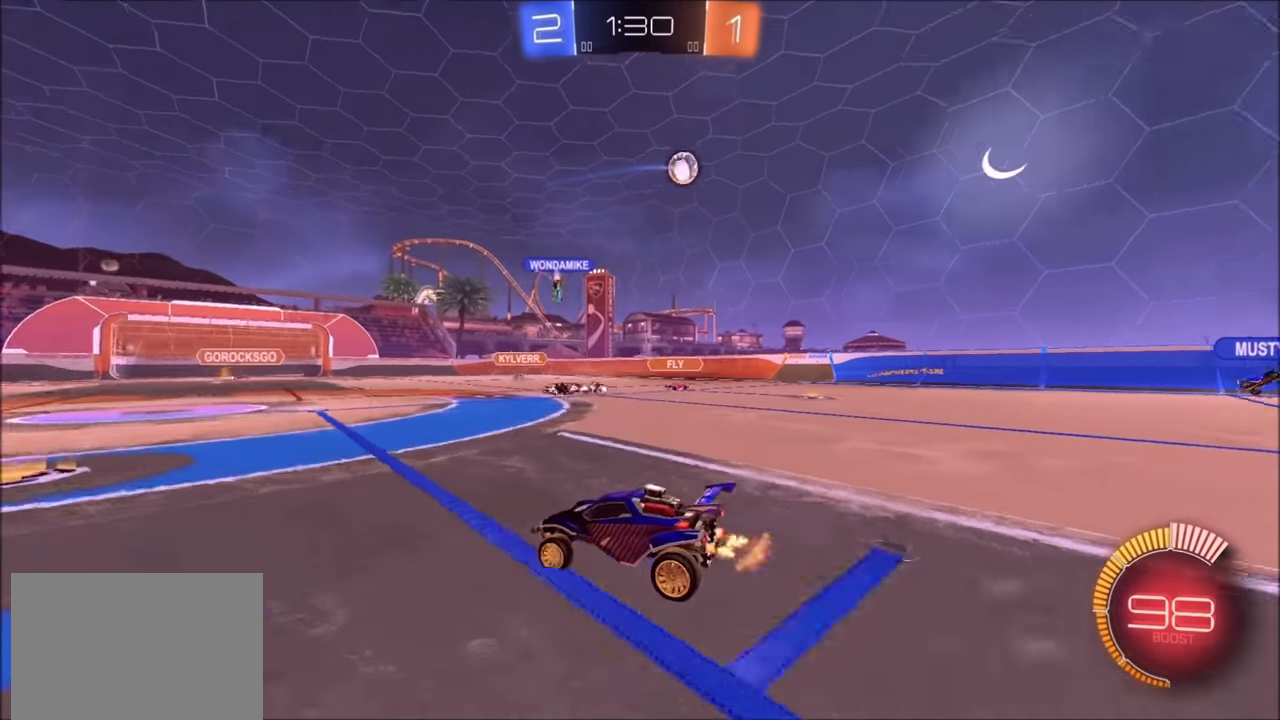
{"buttons": ["R2"], "left_stick": "up-right", "right_stick": "center", "events": [[50, "L1", "down"], [183, "L1", "up"]]}
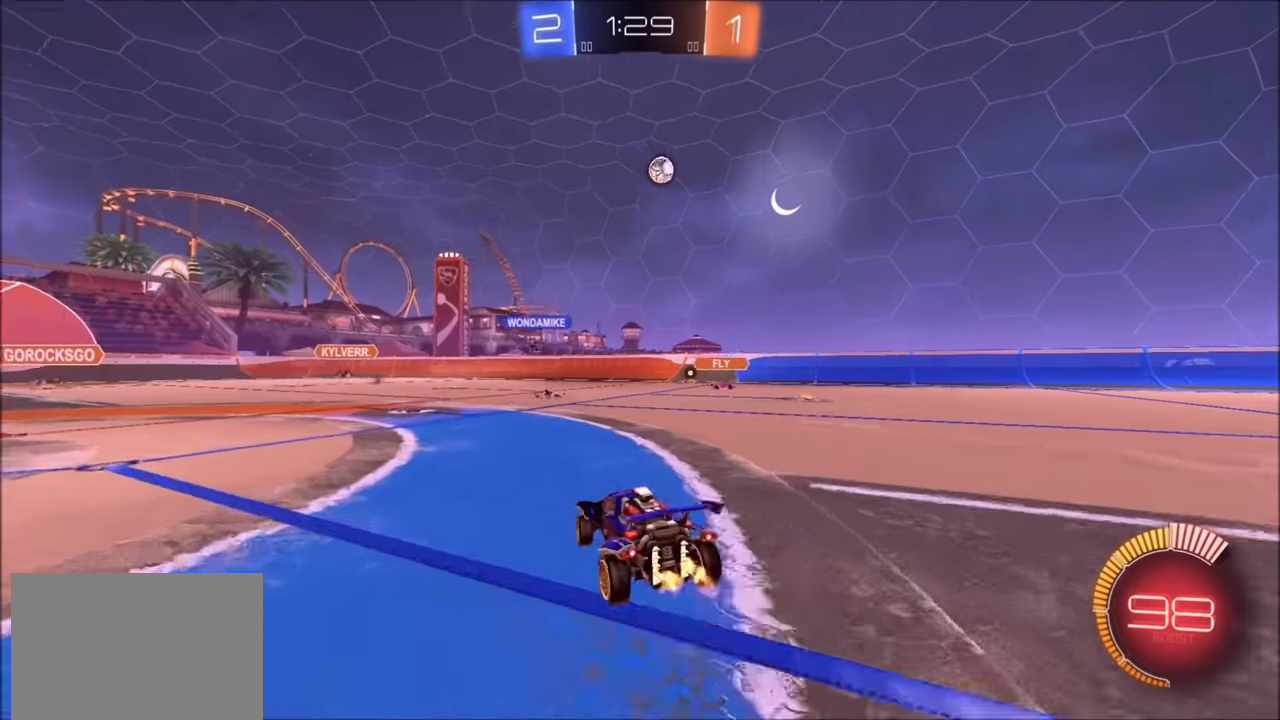
{"buttons": ["CIRCLE", "R2"], "left_stick": "left", "right_stick": "center", "events": [[283, "left_stick", "center"], [300, "CIRCLE", "down"], [500, "left_stick", "left"]]}
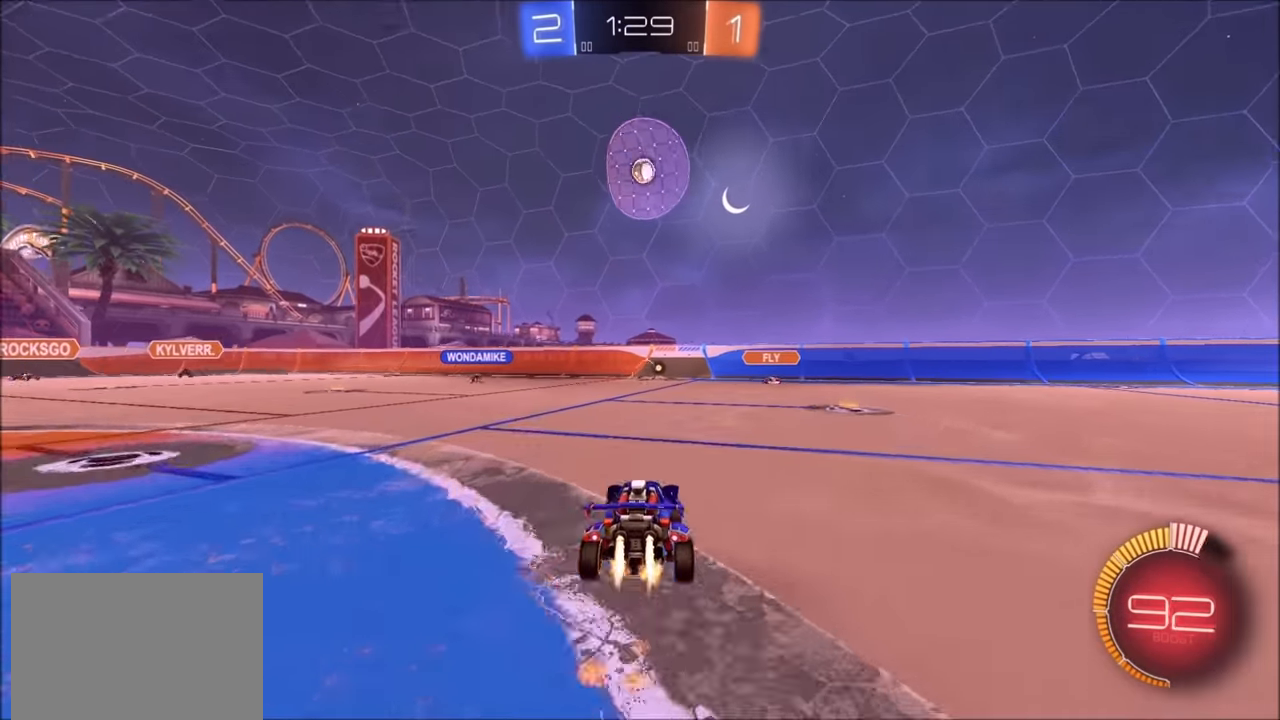
{"buttons": ["CIRCLE", "R2"], "left_stick": "center", "right_stick": "center", "events": [[200, "left_stick", "center"], [233, "CIRCLE", "up"], [300, "CIRCLE", "down"], [300, "left_stick", "left"], [400, "left_stick", "center"]]}
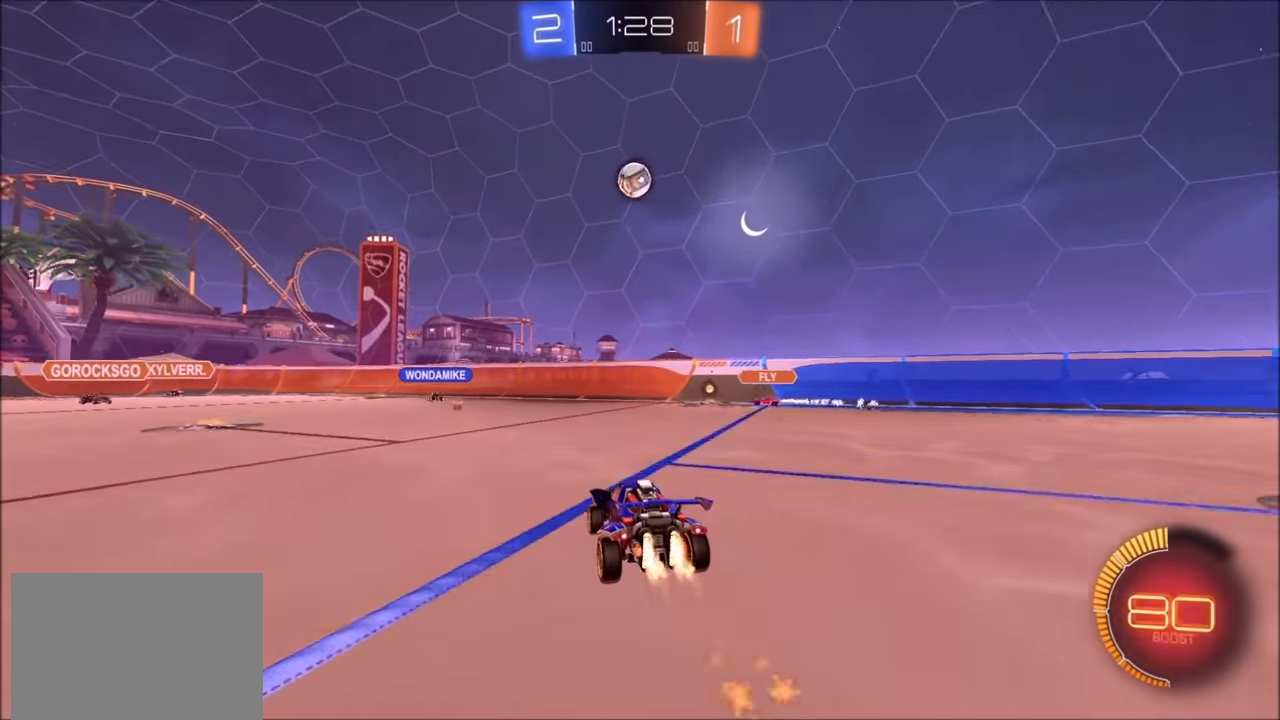
{"buttons": ["R2"], "left_stick": "left", "right_stick": "center", "events": [[33, "left_stick", "left"], [100, "CIRCLE", "up"], [150, "CIRCLE", "down"], [150, "left_stick", "down-right"], [183, "CROSS", "down"], [350, "CROSS", "up"], [383, "left_stick", "left"], [483, "CIRCLE", "up"]]}
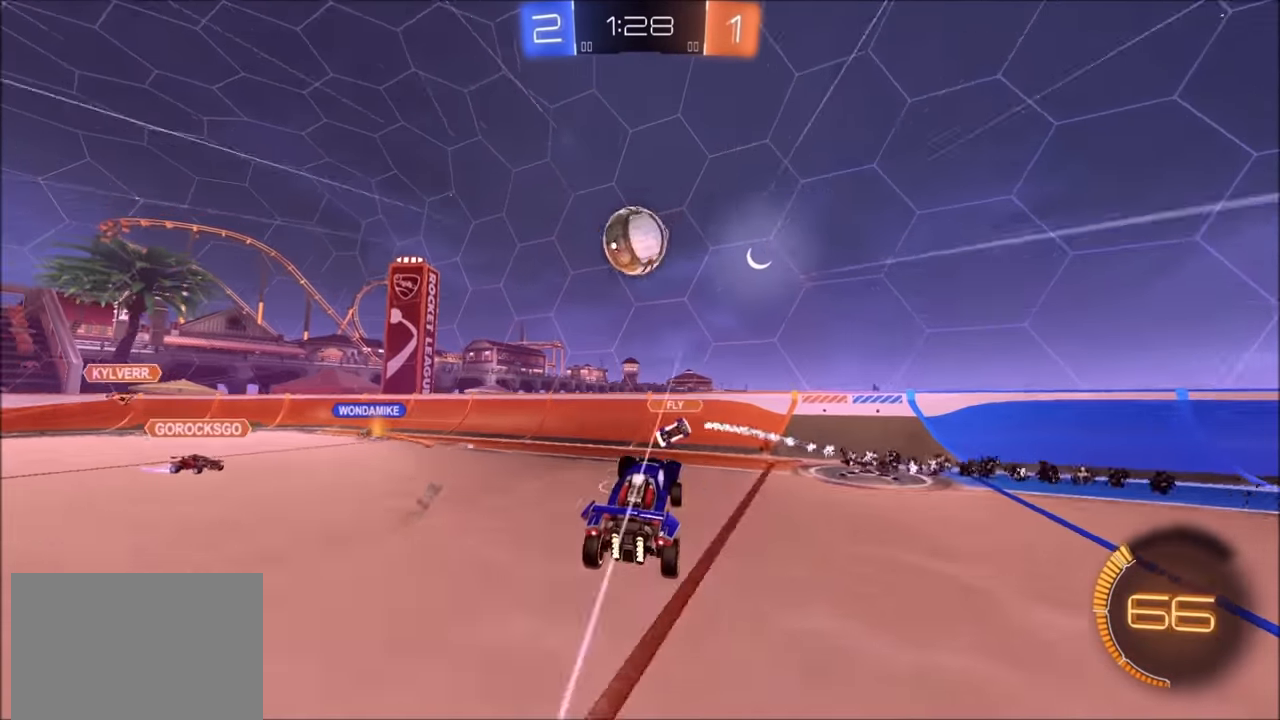
{"buttons": ["R2"], "left_stick": "down", "right_stick": "center", "events": [[100, "CIRCLE", "down"], [100, "left_stick", "center"], [233, "CROSS", "down"], [434, "CROSS", "up"], [484, "CIRCLE", "up"], [500, "left_stick", "down"]]}
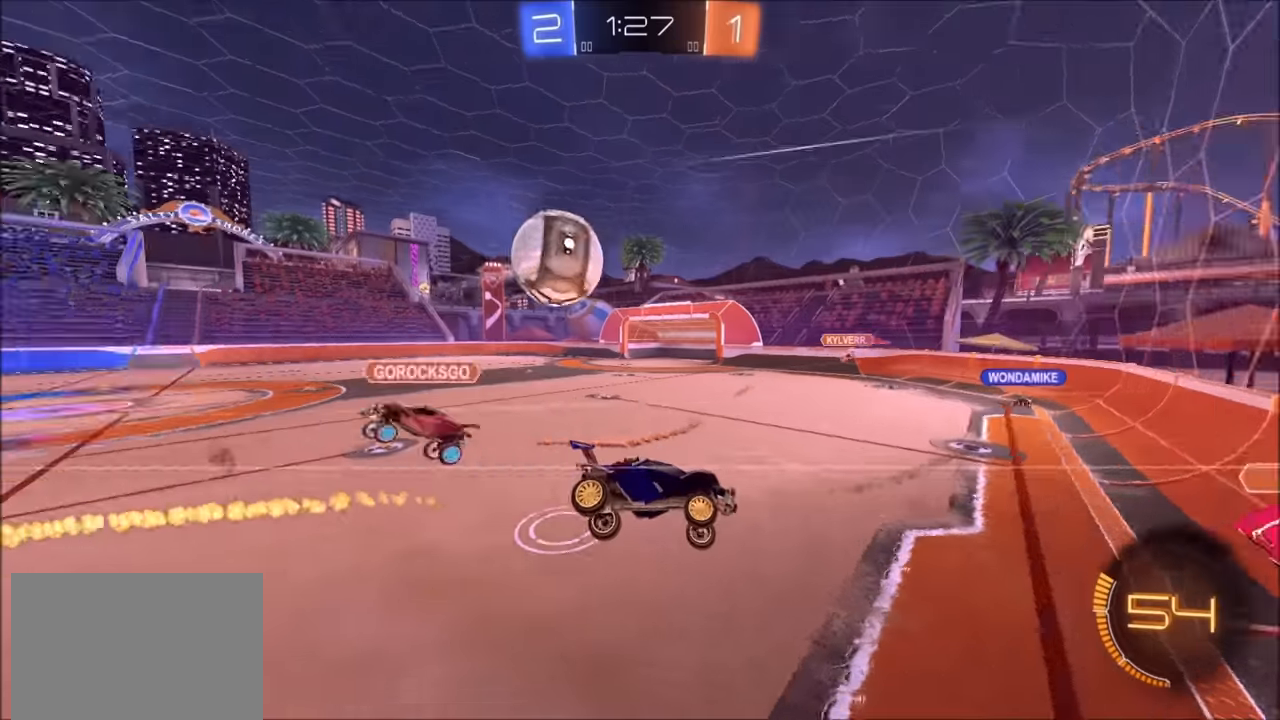
{"buttons": ["CIRCLE", "R2"], "left_stick": "left", "right_stick": "center", "events": [[150, "L1", "down"], [150, "left_stick", "down-left"], [284, "L1", "up"], [450, "left_stick", "left"], [500, "CIRCLE", "down"]]}
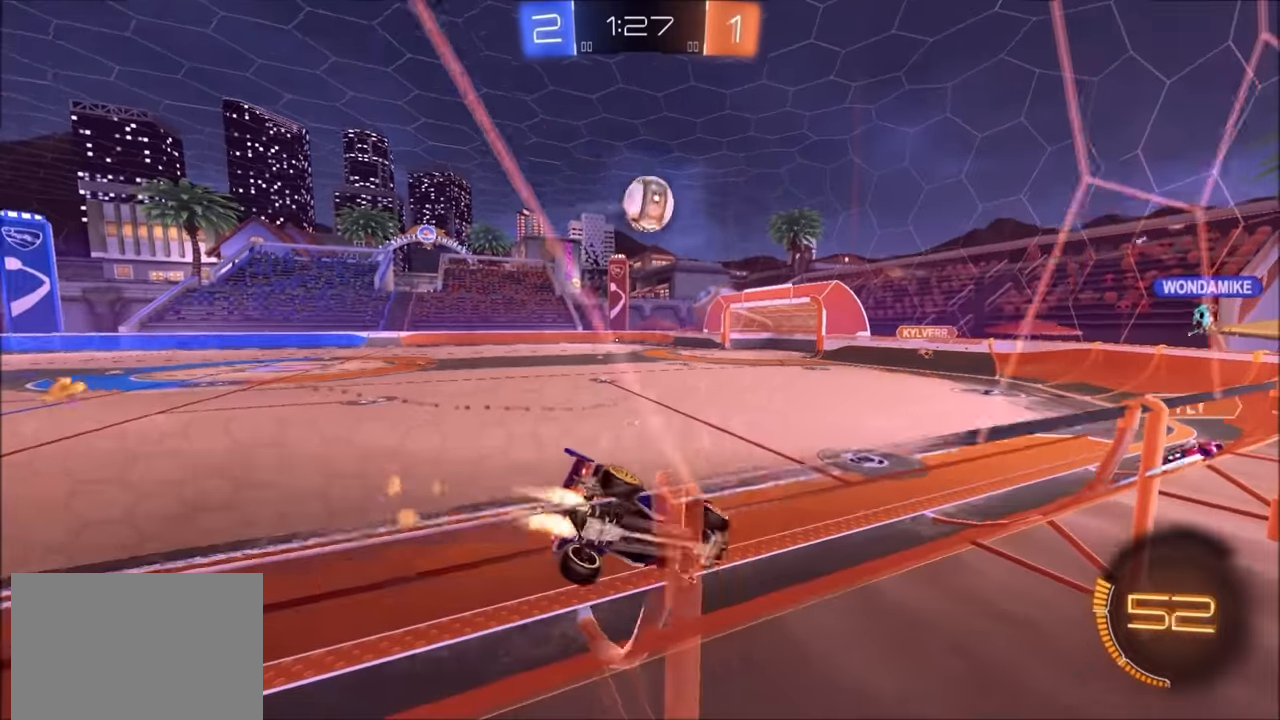
{"buttons": ["CIRCLE", "R2"], "left_stick": "left", "right_stick": "center", "events": [[200, "left_stick", "up"], [250, "left_stick", "center"], [400, "left_stick", "left"]]}
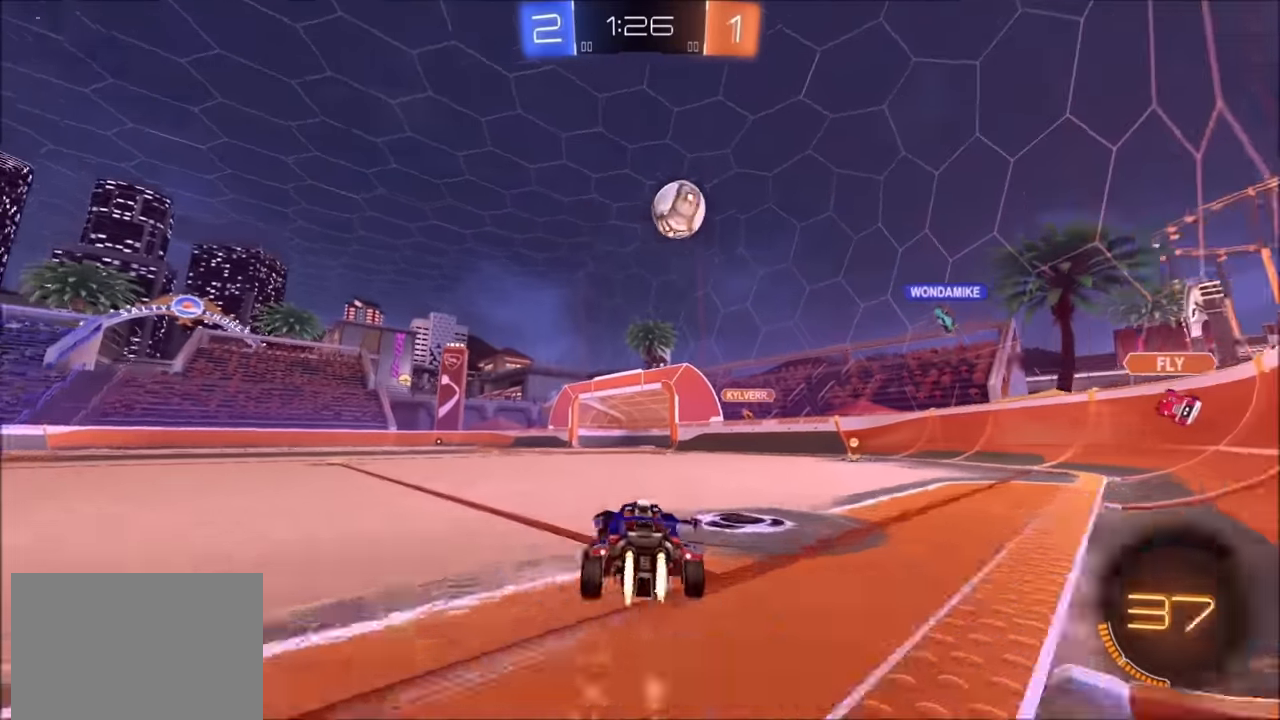
{"buttons": ["R2"], "left_stick": "center", "right_stick": "center", "events": [[150, "left_stick", "center"], [300, "left_stick", "left"], [400, "left_stick", "center"], [434, "CIRCLE", "up"]]}